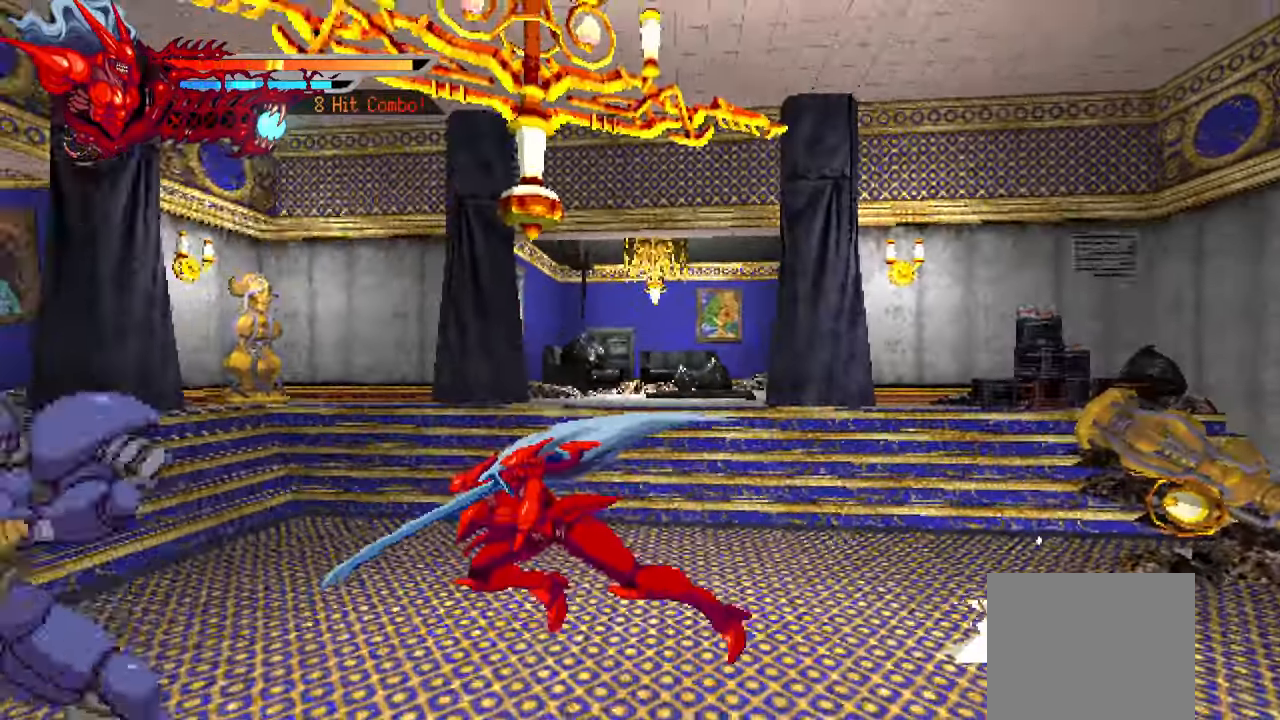
Gameplay with a controller (PlayStation layout); each line is a JSON object with the inputs held at the frame after it (dt_ms = milliseconds from this image to that frame). "events" lists button and stick changes between this image and that frame as [ms after this image, input, new state], when the widget could be followed in between. Not read: left_stick.
{"dt_ms": 500, "buttons": ["DPAD_LEFT"], "right_stick": "center", "events": [[66, "SQUARE", "up"], [233, "TRIANGLE", "down"], [316, "TRIANGLE", "up"], [400, "TRIANGLE", "down"], [450, "TRIANGLE", "up"]]}
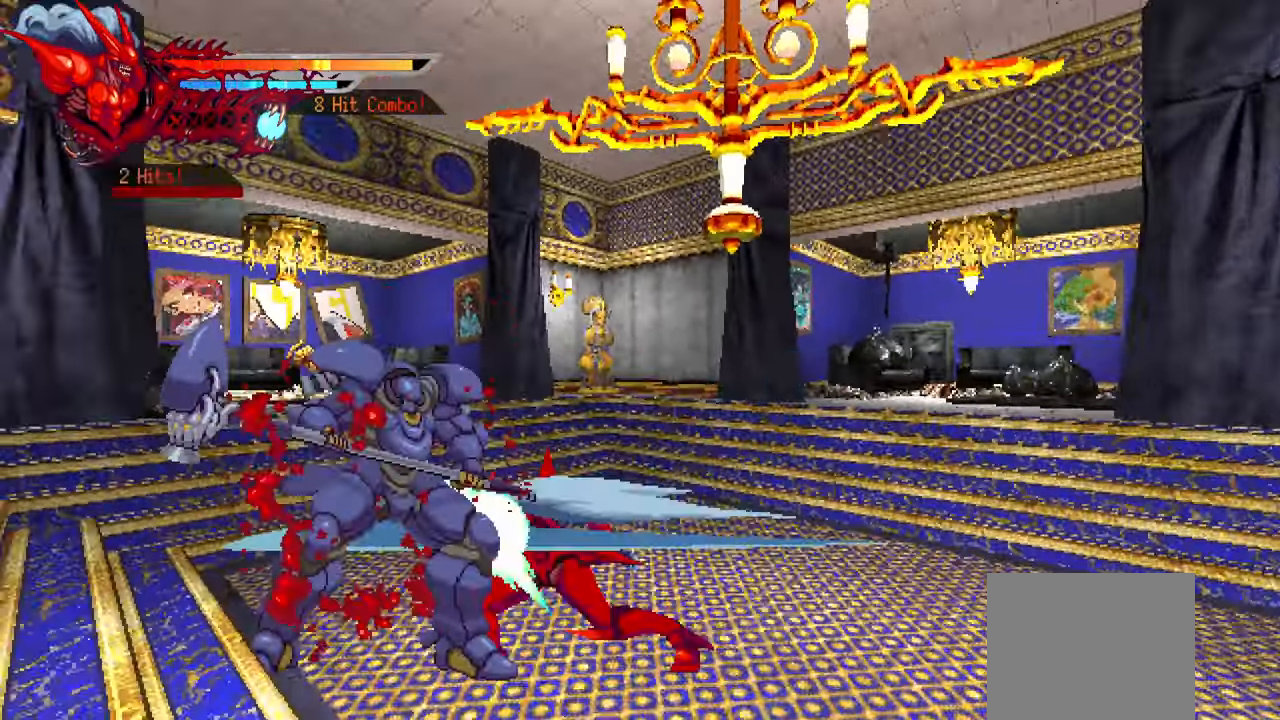
{"dt_ms": 500, "buttons": [], "right_stick": "center", "events": [[16, "TRIANGLE", "down"], [83, "TRIANGLE", "up"], [150, "L1", "down"], [316, "L1", "up"], [333, "DPAD_LEFT", "up"]]}
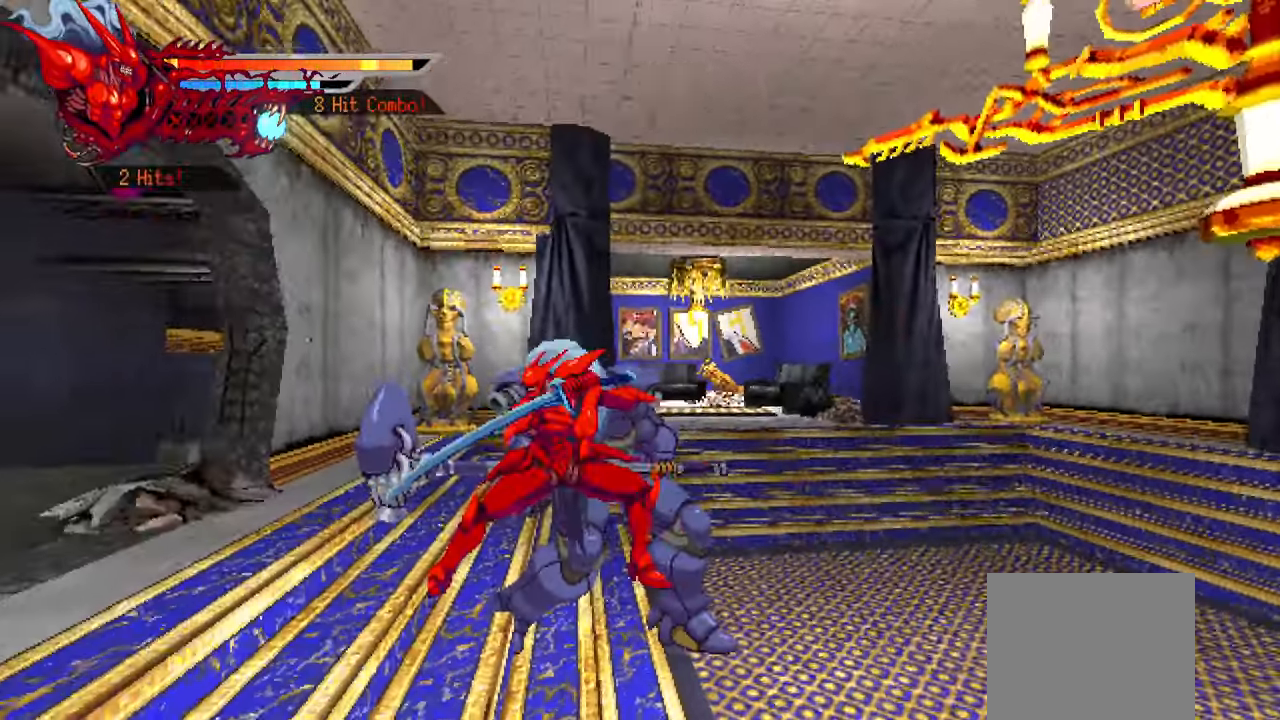
{"dt_ms": 500, "buttons": ["DPAD_RIGHT"], "right_stick": "center", "events": [[116, "SQUARE", "down"], [216, "SQUARE", "up"], [283, "SQUARE", "down"], [333, "DPAD_RIGHT", "down"], [350, "SQUARE", "up"], [416, "SQUARE", "down"], [500, "SQUARE", "up"]]}
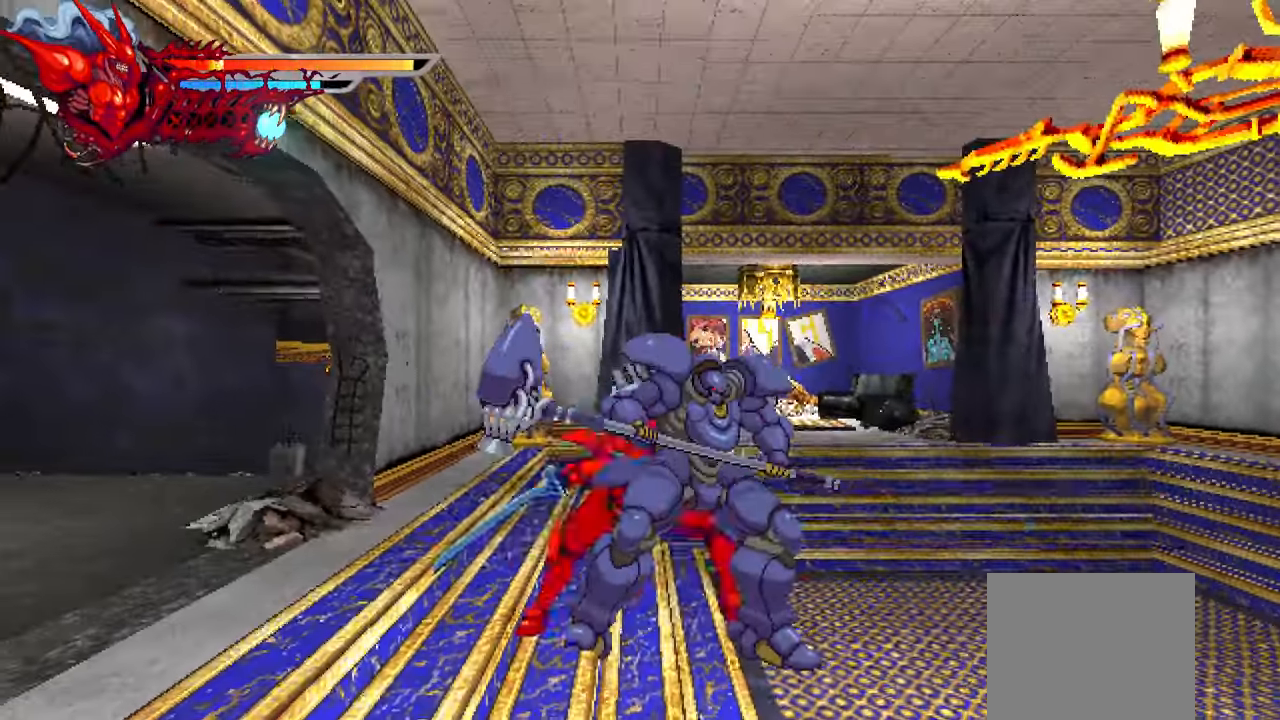
{"dt_ms": 500, "buttons": ["DPAD_RIGHT"], "right_stick": "center", "events": [[66, "SQUARE", "down"], [150, "SQUARE", "up"], [333, "TRIANGLE", "down"], [416, "TRIANGLE", "up"]]}
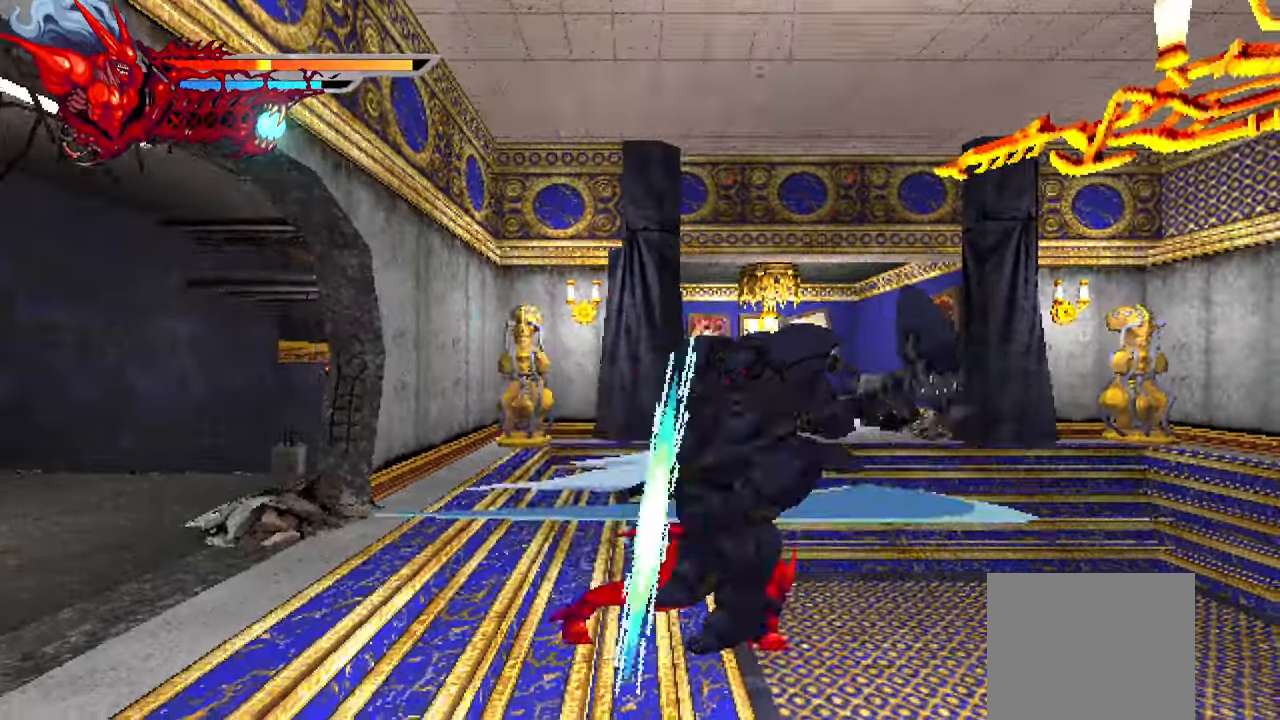
{"dt_ms": 500, "buttons": ["L2", "DPAD_RIGHT"], "right_stick": "center", "events": [[133, "L2", "down"]]}
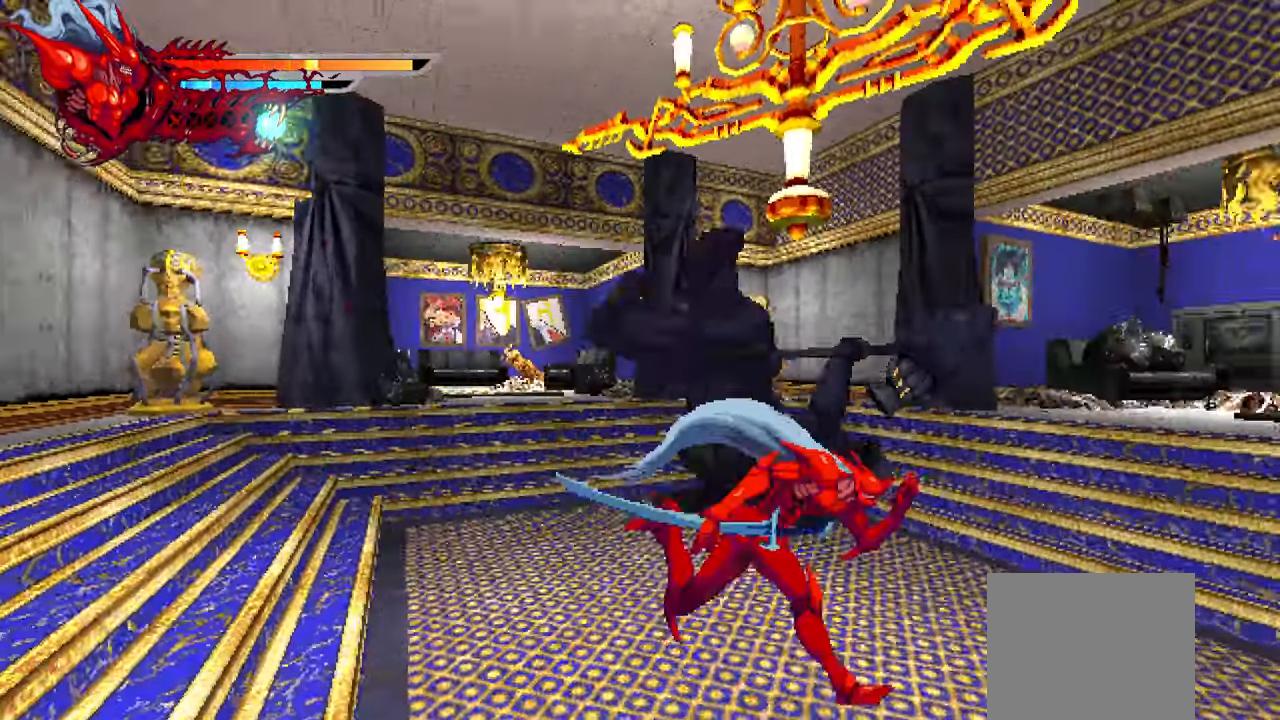
{"dt_ms": 500, "buttons": ["L2", "DPAD_RIGHT"], "right_stick": "center", "events": []}
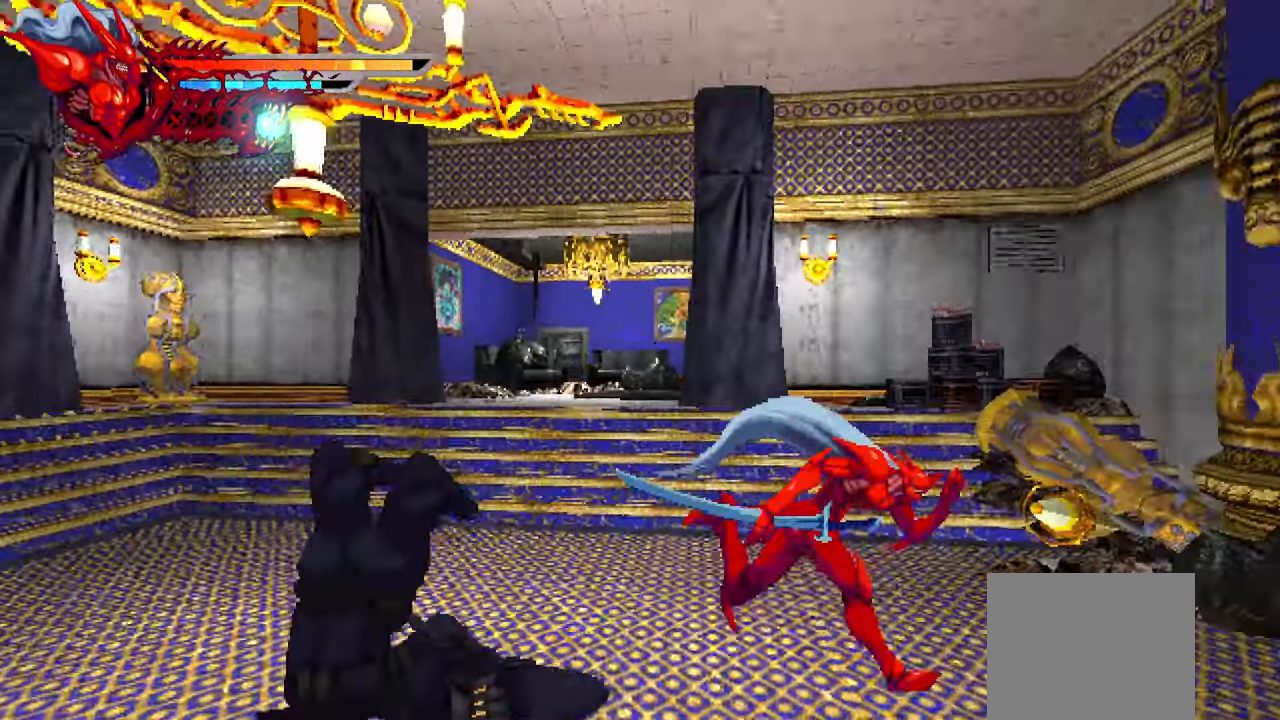
{"dt_ms": 500, "buttons": ["L2", "DPAD_RIGHT"], "right_stick": "center", "events": [[250, "SQUARE", "down"], [383, "SQUARE", "up"]]}
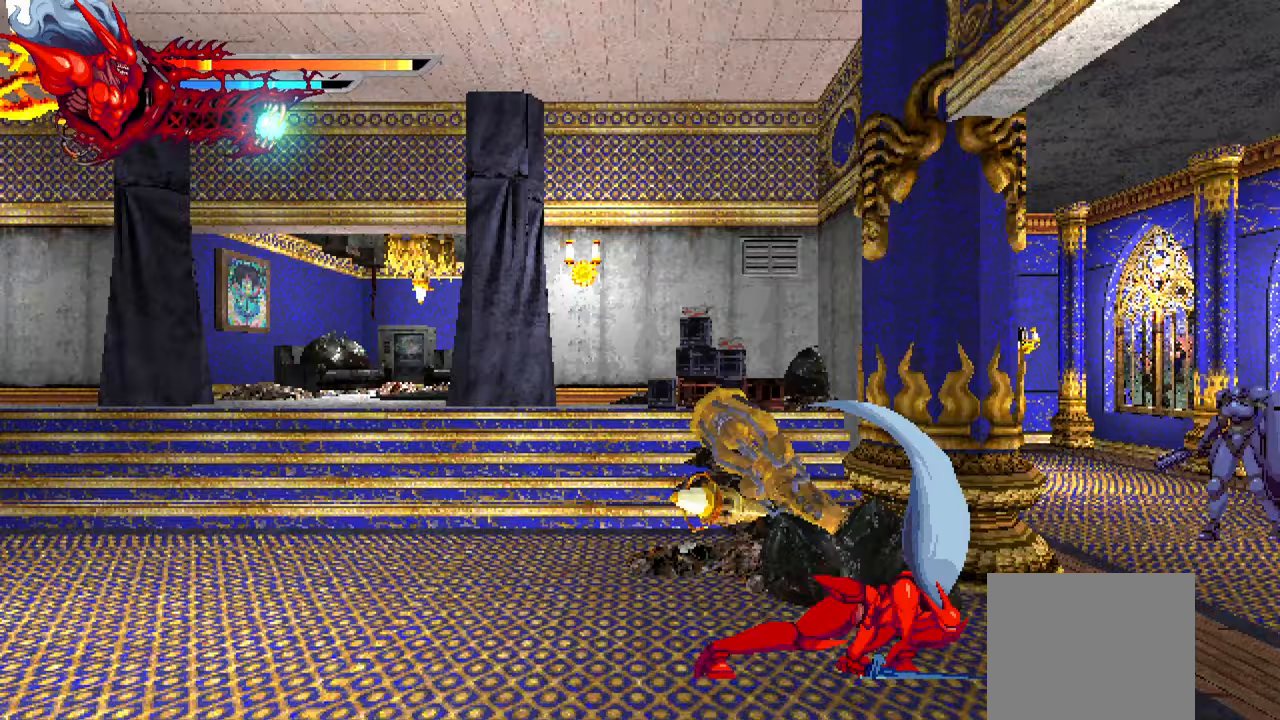
{"dt_ms": 500, "buttons": ["L2", "DPAD_RIGHT"], "right_stick": "center"}
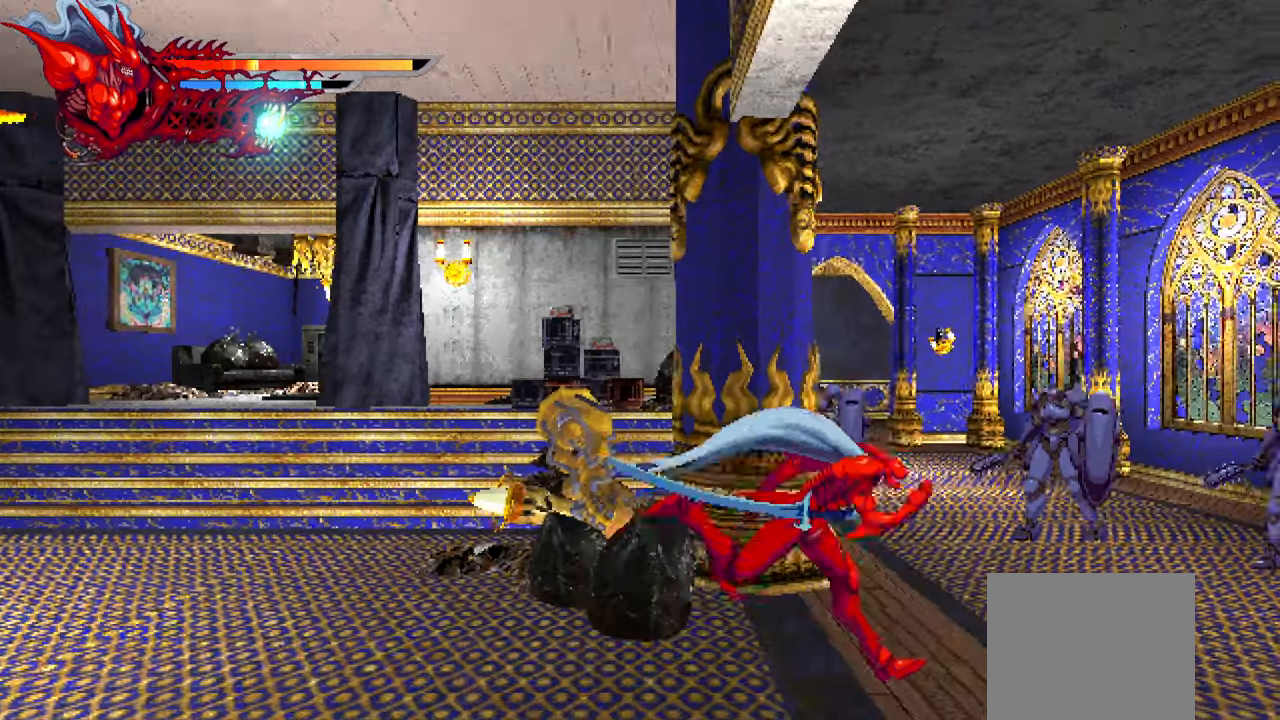
{"dt_ms": 500, "buttons": ["L2", "DPAD_RIGHT"], "right_stick": "center", "events": []}
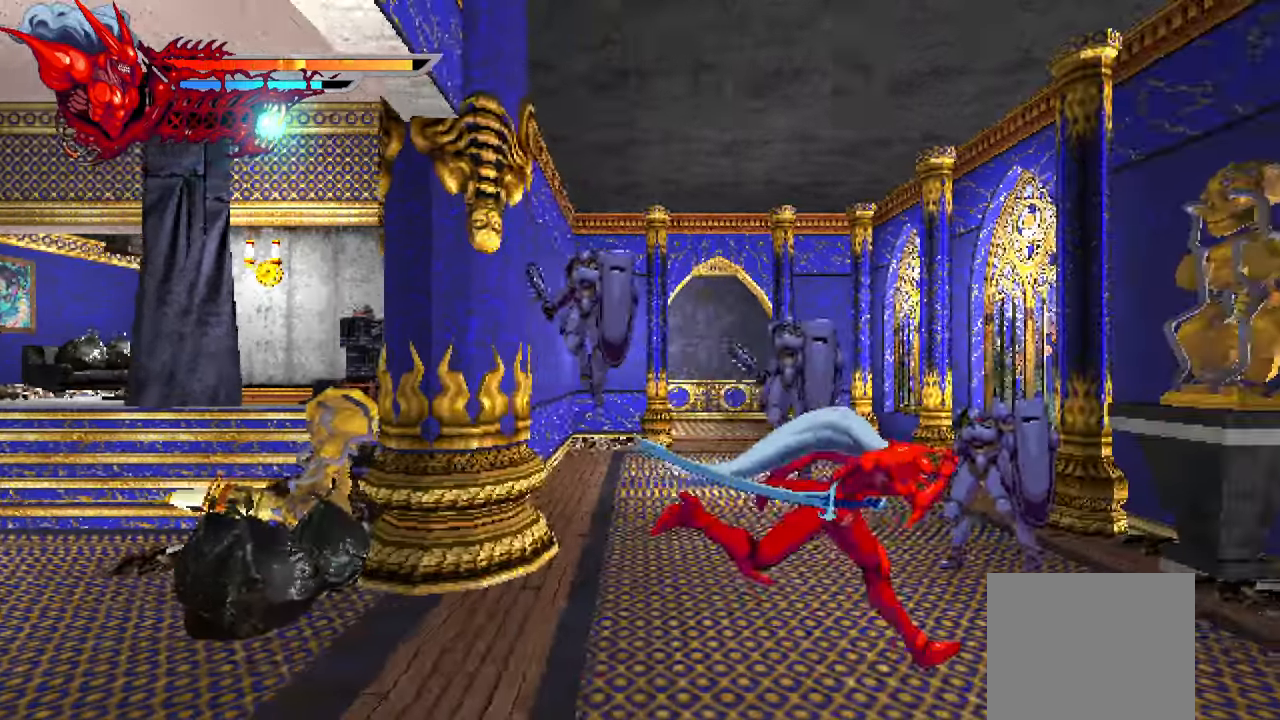
{"dt_ms": 500, "buttons": ["L2"], "right_stick": "center", "events": [[500, "DPAD_RIGHT", "up"]]}
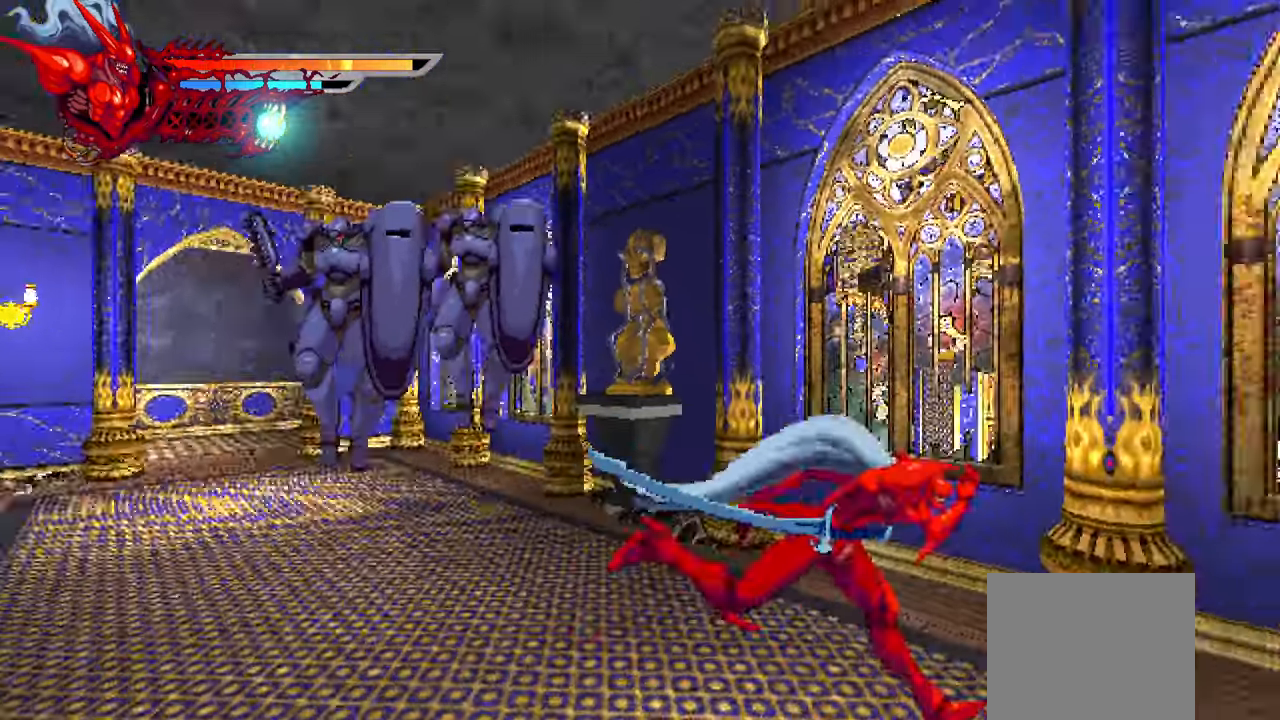
{"dt_ms": 1000, "buttons": ["L1", "DPAD_LEFT"], "right_stick": "center"}
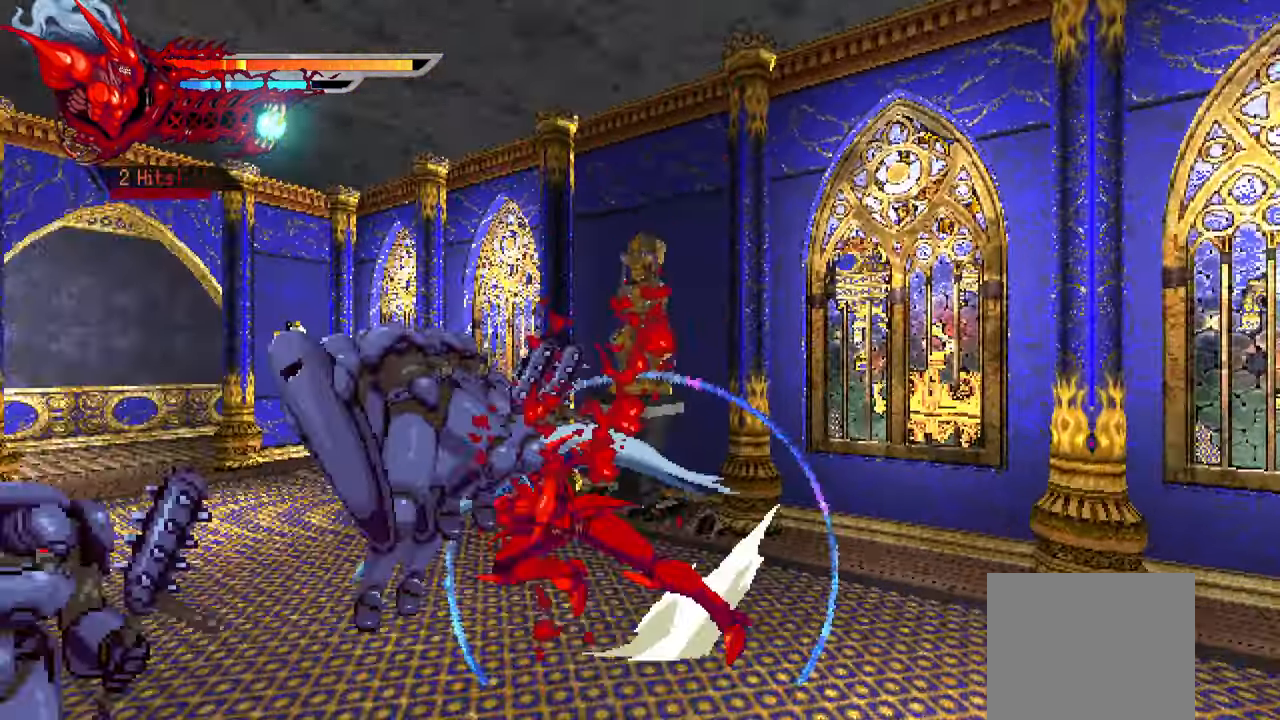
{"dt_ms": 500, "buttons": [], "right_stick": "center", "events": [[17, "L1", "up"], [317, "SQUARE", "down"], [383, "SQUARE", "up"], [450, "DPAD_LEFT", "up"]]}
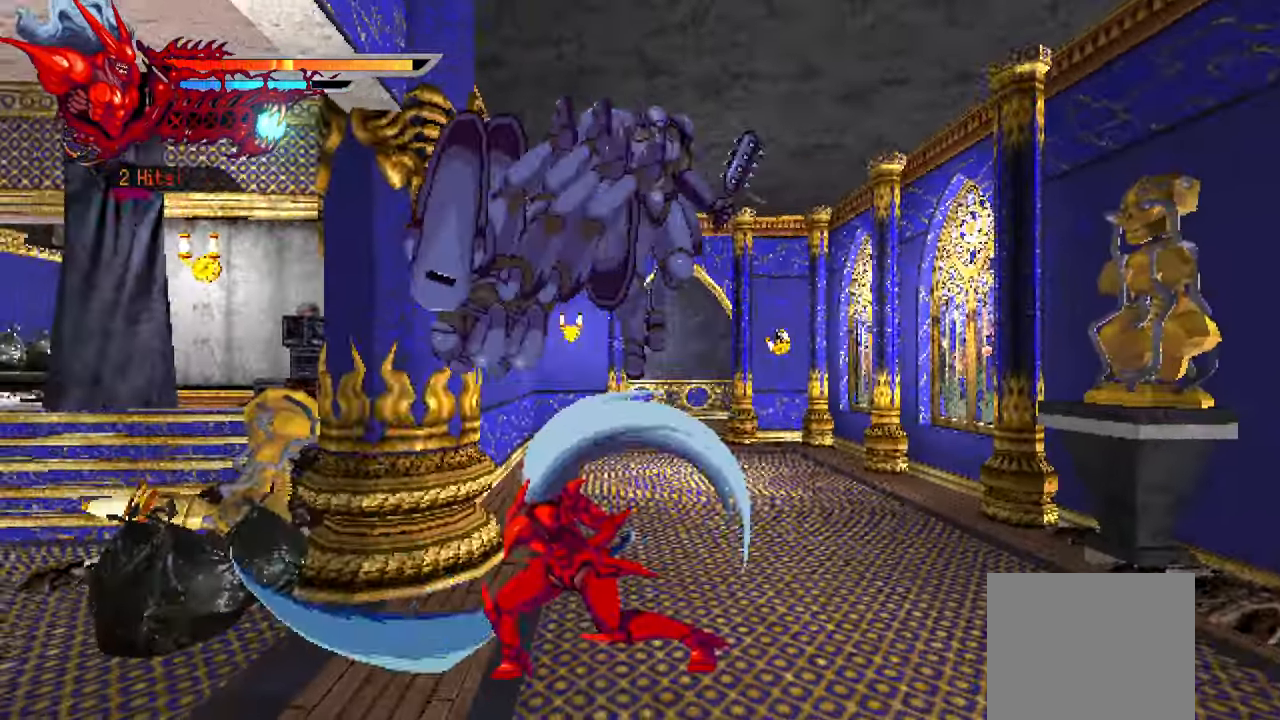
{"dt_ms": 500, "buttons": ["DPAD_LEFT"], "right_stick": "center", "events": [[133, "DPAD_LEFT", "down"], [250, "L1", "down"], [450, "L1", "up"]]}
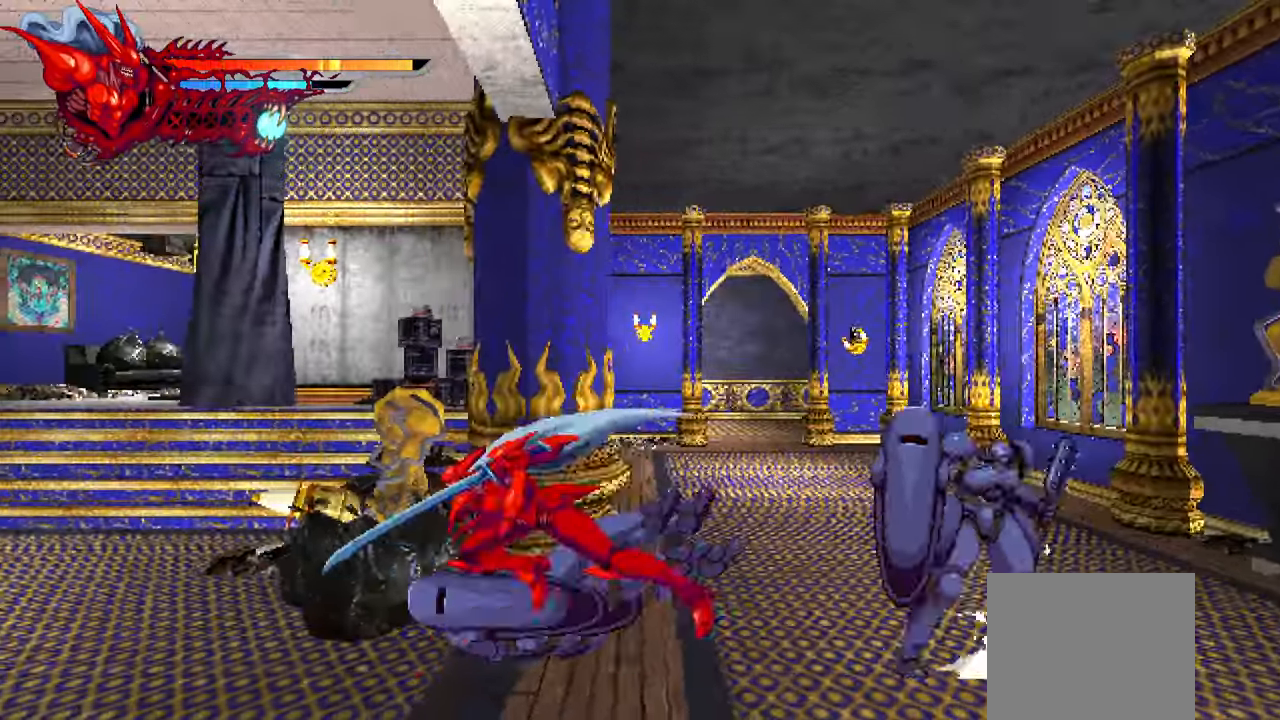
{"dt_ms": 500, "buttons": ["DPAD_LEFT"], "right_stick": "center", "events": [[50, "DPAD_LEFT", "up"], [167, "DPAD_LEFT", "down"]]}
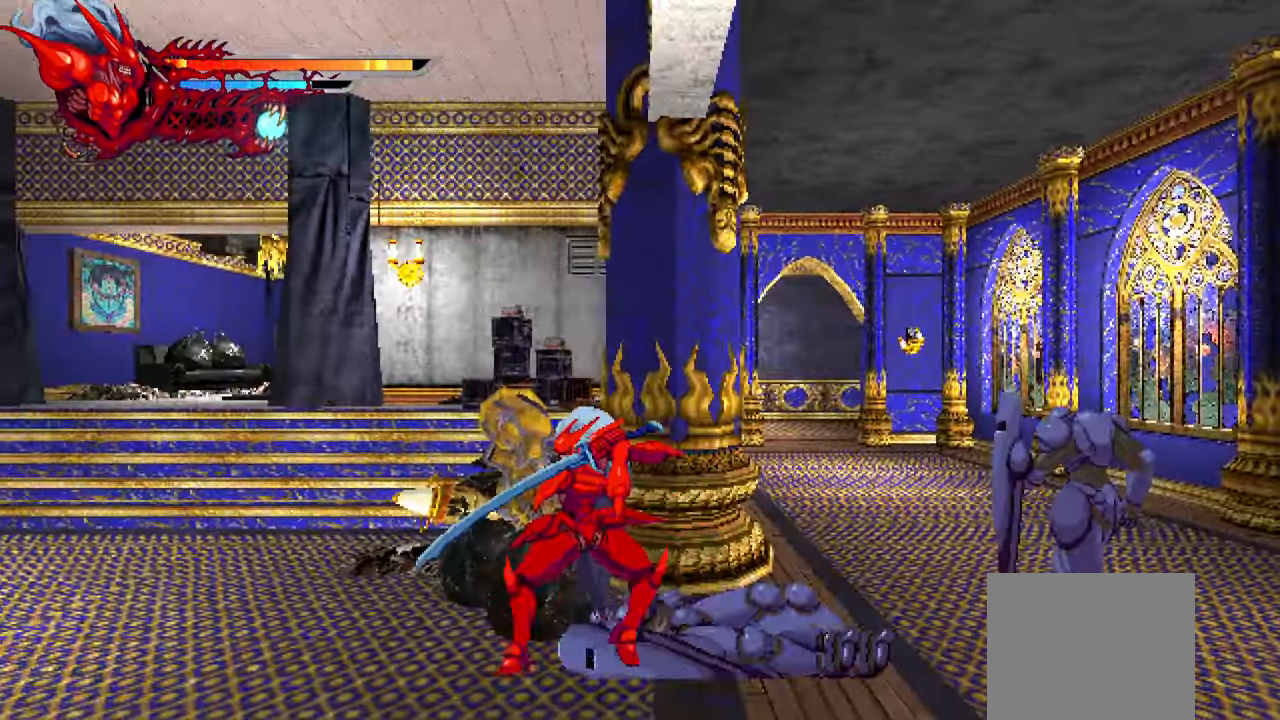
{"dt_ms": 500, "buttons": ["DPAD_LEFT"], "right_stick": "center", "events": []}
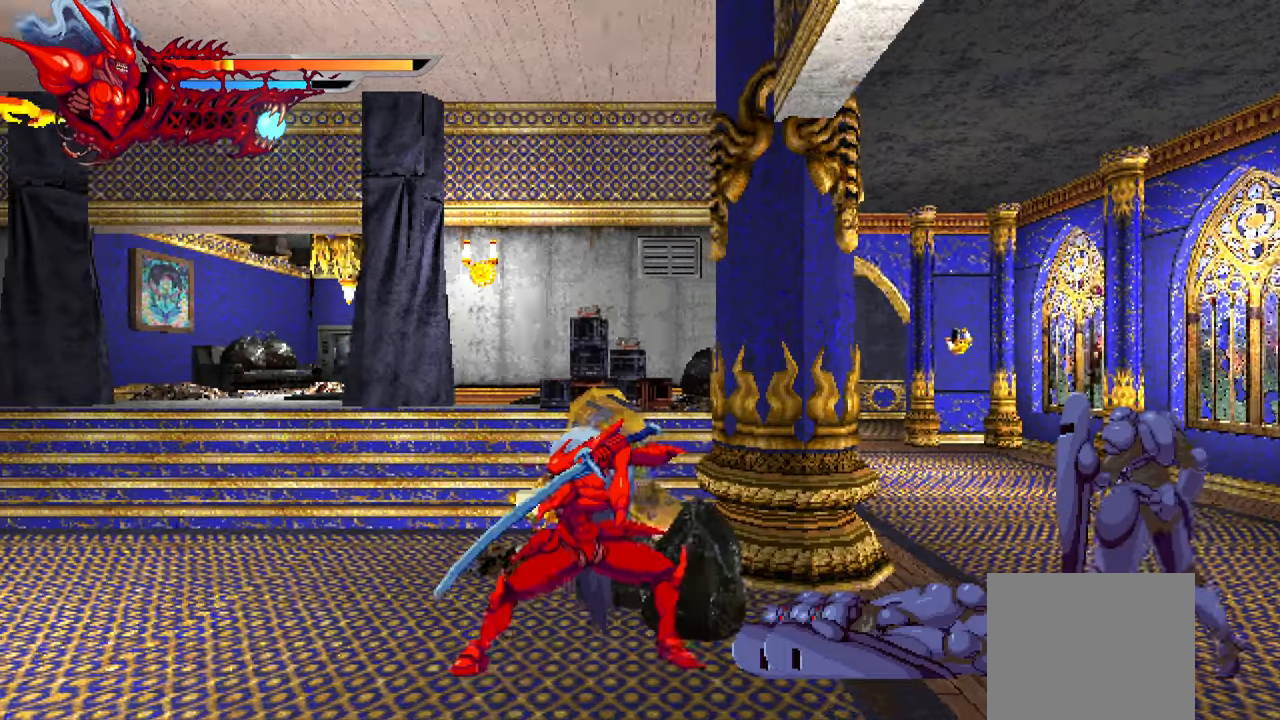
{"dt_ms": 500, "buttons": ["DPAD_RIGHT"], "right_stick": "center", "events": [[17, "DPAD_LEFT", "up"], [100, "DPAD_RIGHT", "down"], [350, "SQUARE", "down"], [434, "SQUARE", "up"]]}
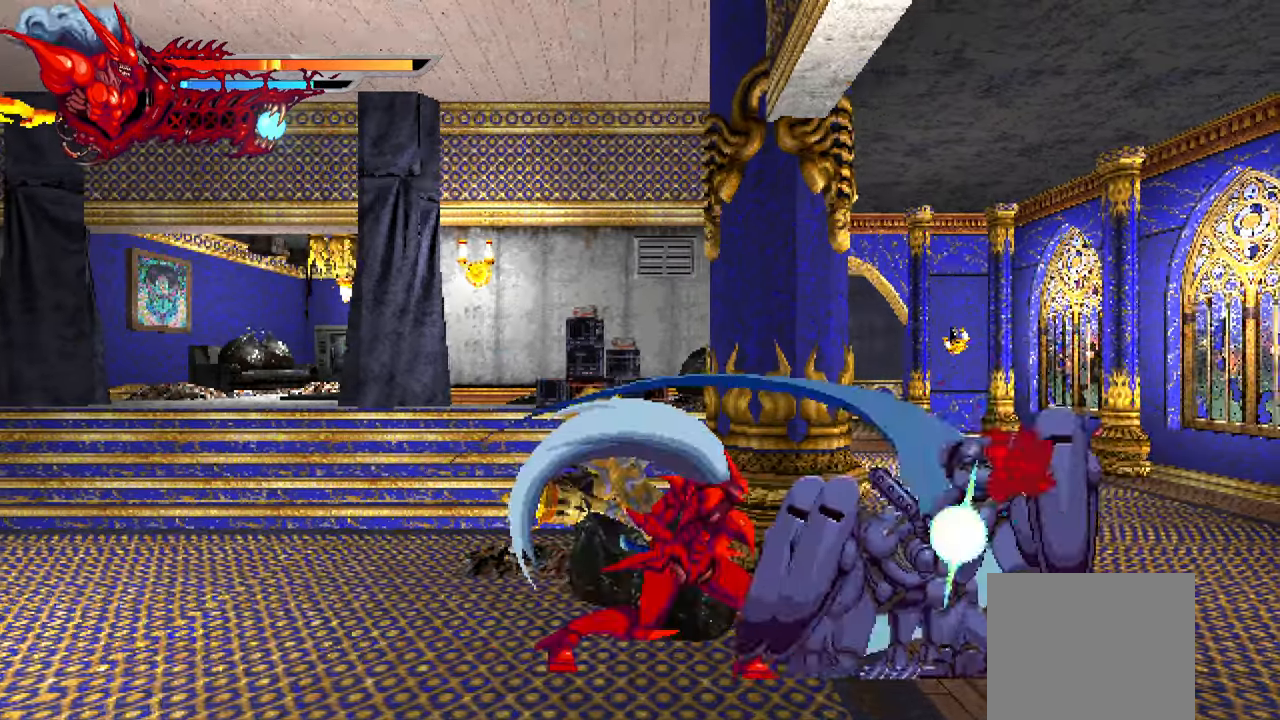
{"dt_ms": 500, "buttons": ["DPAD_RIGHT"], "right_stick": "center", "events": [[317, "SQUARE", "down"], [400, "SQUARE", "up"]]}
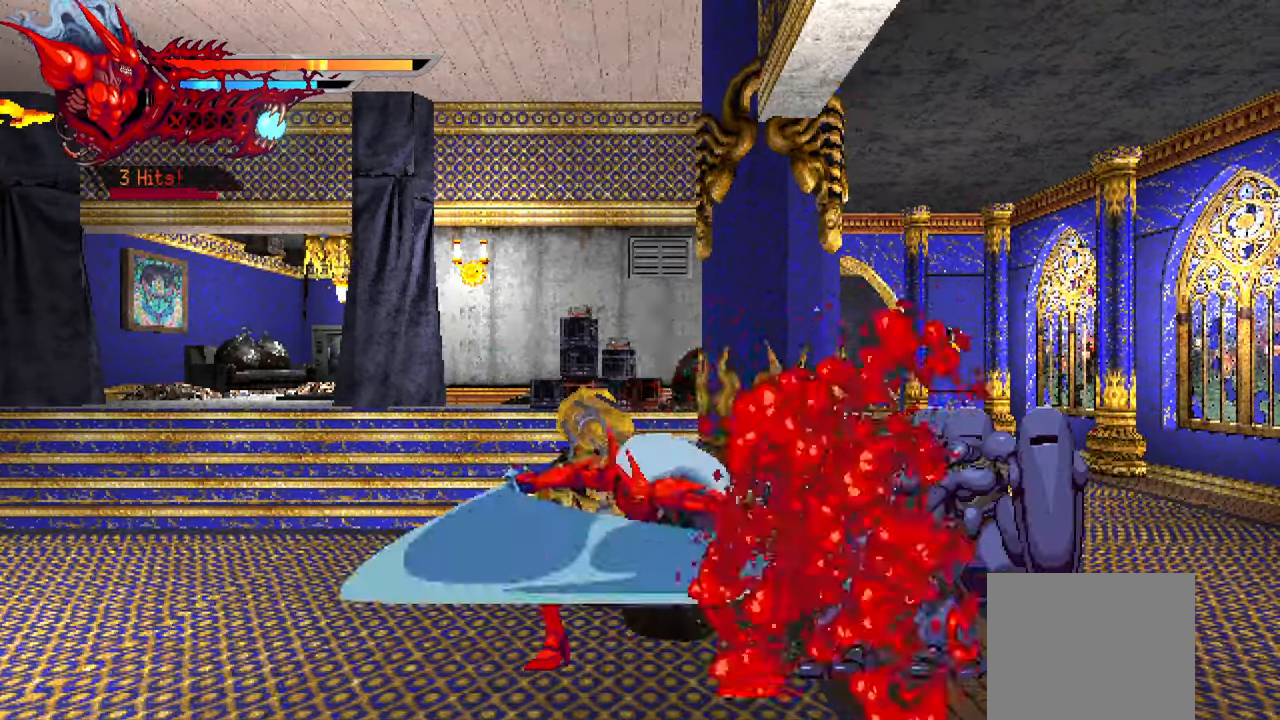
{"dt_ms": 500, "buttons": ["DPAD_RIGHT"], "right_stick": "center", "events": [[217, "SQUARE", "down"], [317, "SQUARE", "up"]]}
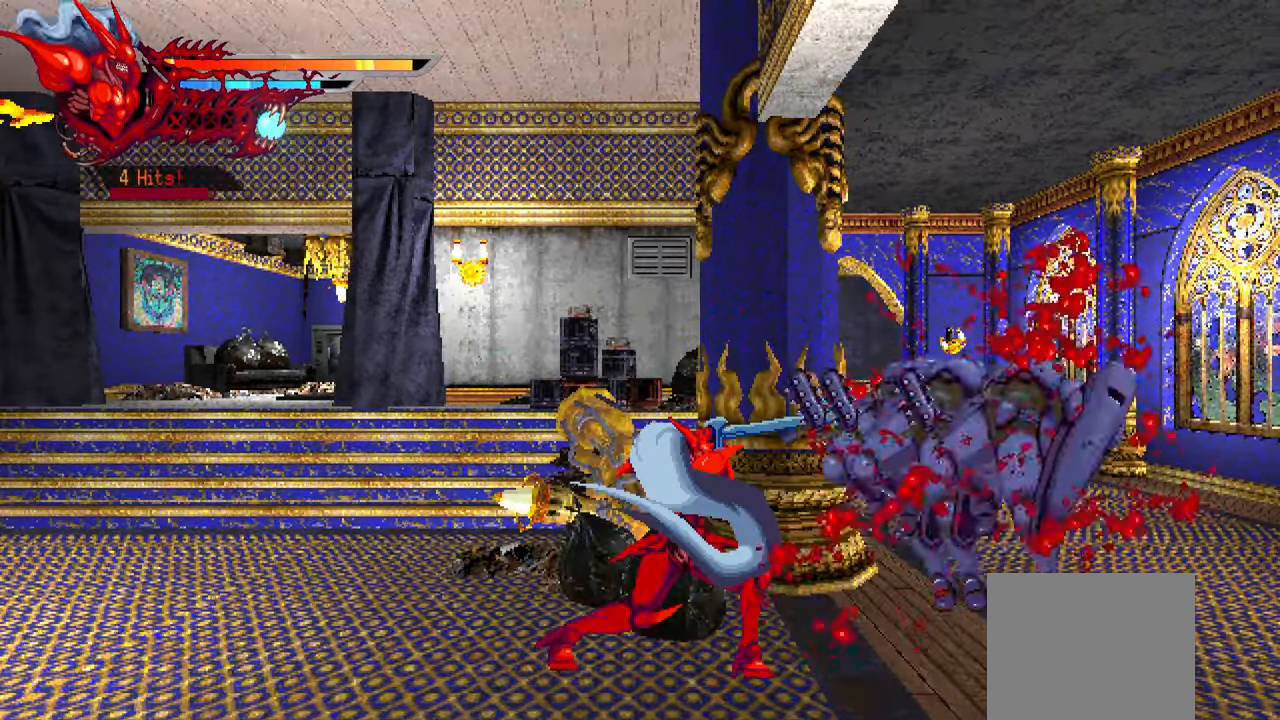
{"dt_ms": 500, "buttons": ["DPAD_RIGHT"], "right_stick": "center", "events": [[184, "SQUARE", "down"], [250, "SQUARE", "up"]]}
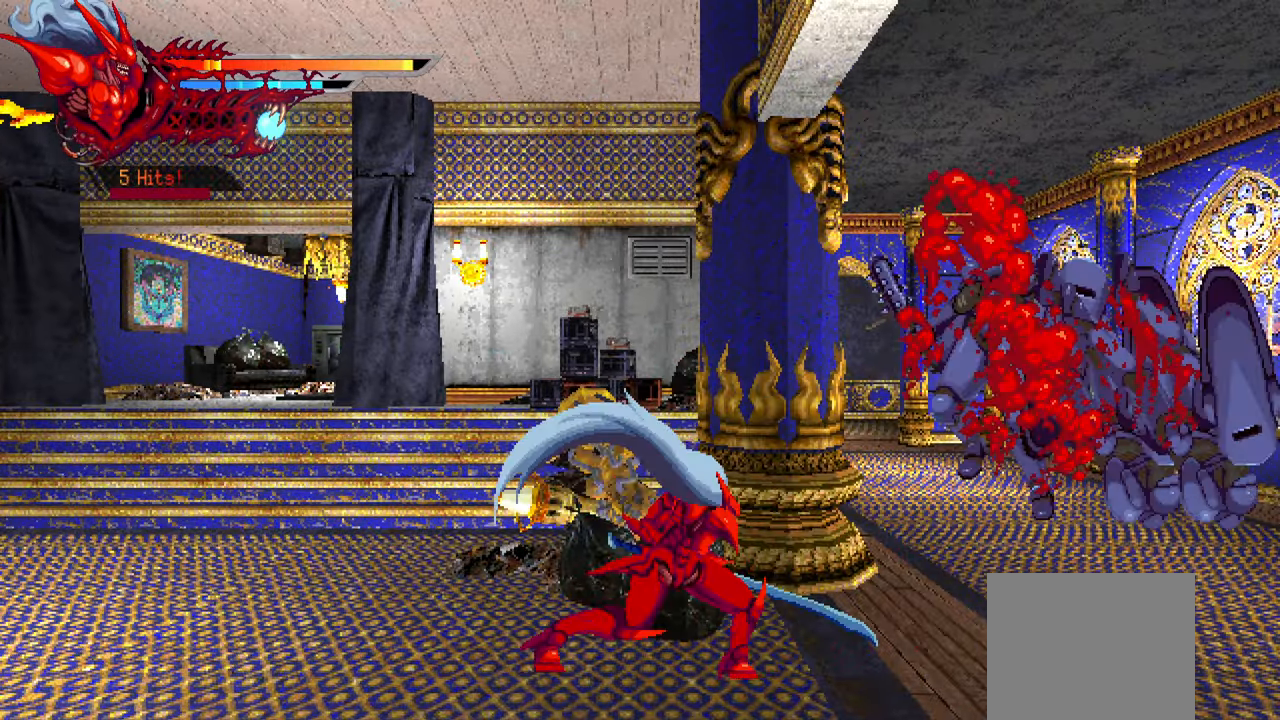
{"dt_ms": 500, "buttons": ["TRIANGLE", "DPAD_RIGHT"], "right_stick": "center", "events": [[34, "TRIANGLE", "down"], [134, "TRIANGLE", "up"], [200, "TRIANGLE", "down"], [267, "TRIANGLE", "up"], [317, "TRIANGLE", "down"], [400, "TRIANGLE", "up"], [467, "TRIANGLE", "down"]]}
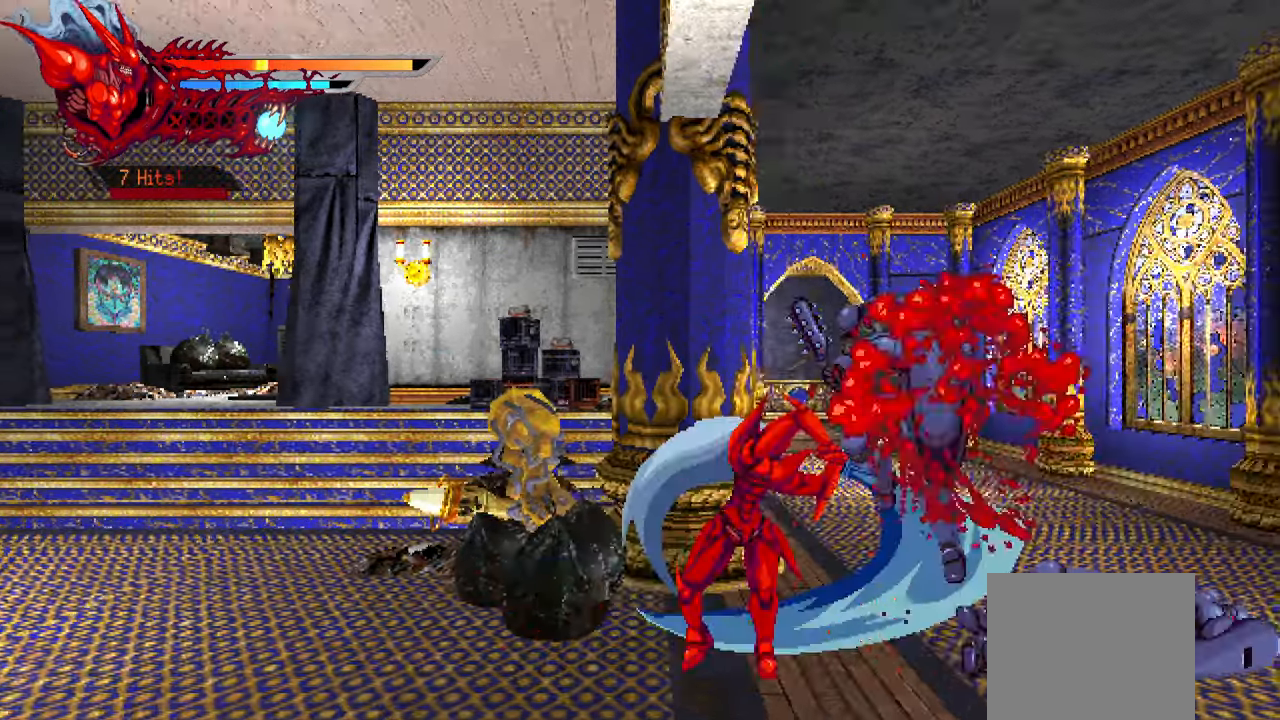
{"dt_ms": 500, "buttons": [], "right_stick": "center", "events": [[34, "TRIANGLE", "up"], [100, "TRIANGLE", "down"], [184, "TRIANGLE", "up"], [234, "L1", "down"], [350, "L1", "up"], [434, "DPAD_RIGHT", "up"]]}
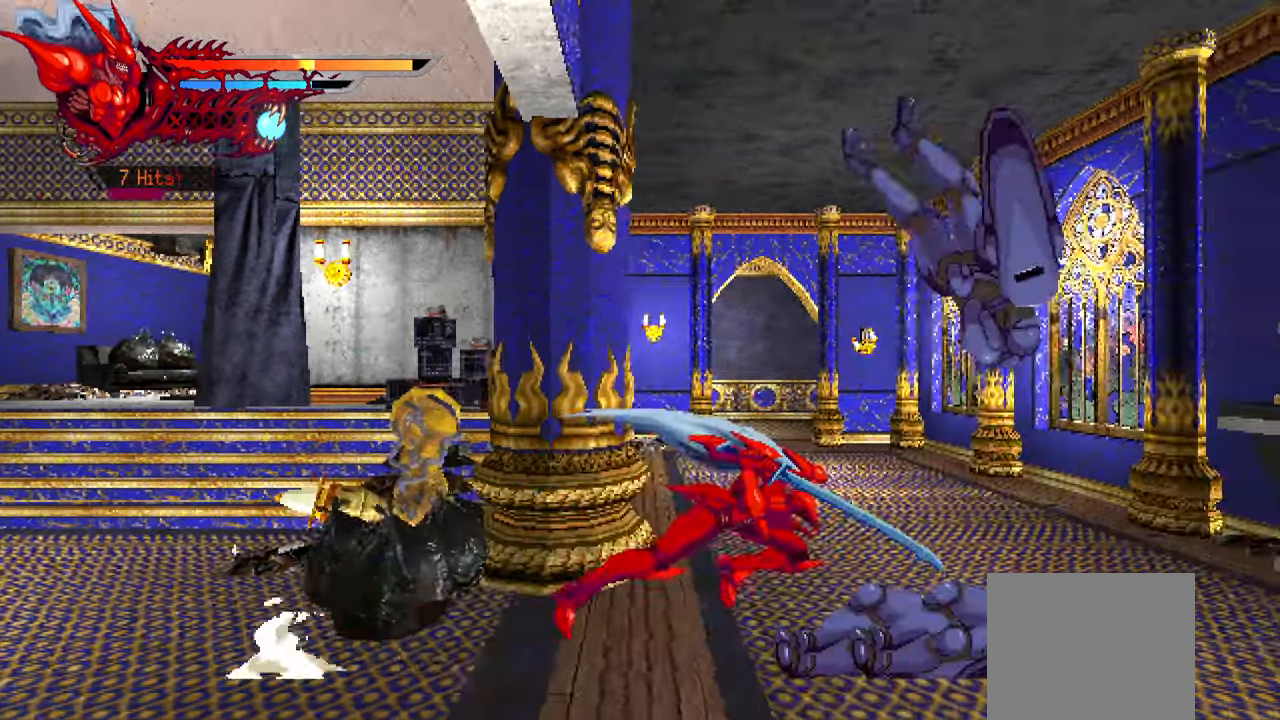
{"dt_ms": 500, "buttons": [], "right_stick": "center", "events": []}
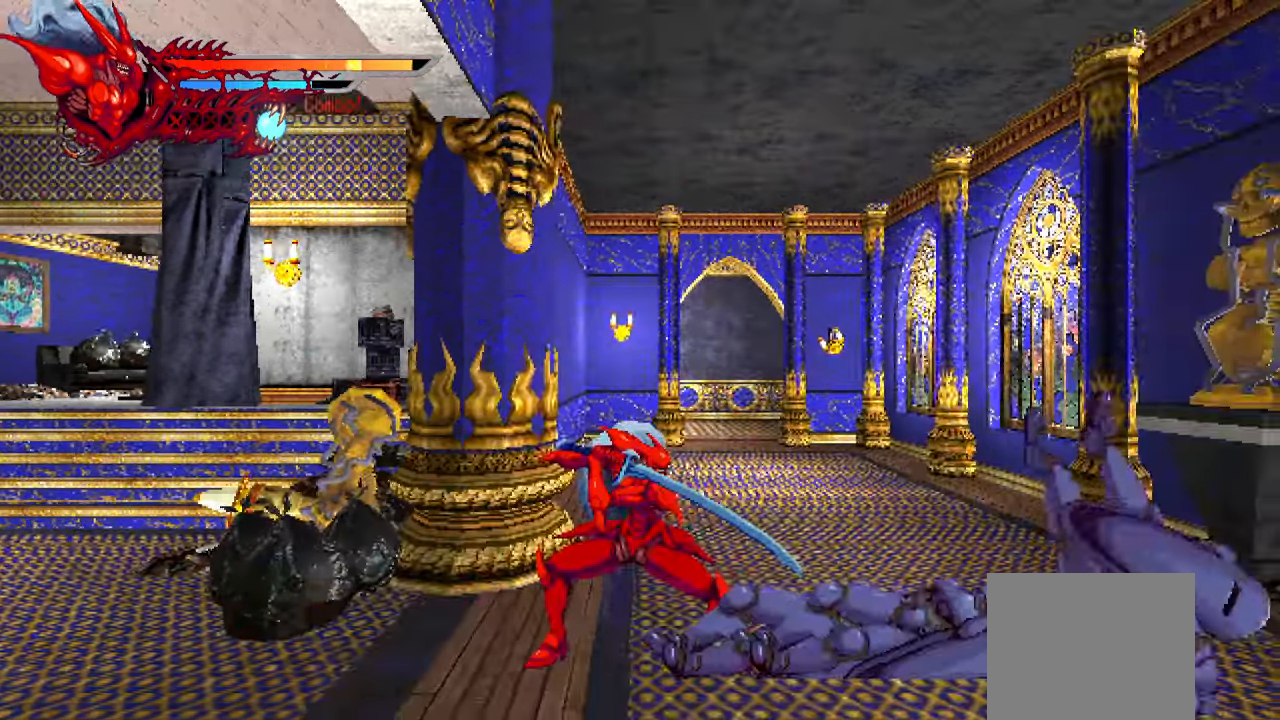
{"dt_ms": 500, "buttons": ["DPAD_RIGHT"], "right_stick": "center", "events": [[50, "DPAD_RIGHT", "down"], [134, "DPAD_RIGHT", "up"], [400, "SQUARE", "down"], [416, "DPAD_RIGHT", "down"], [500, "SQUARE", "up"]]}
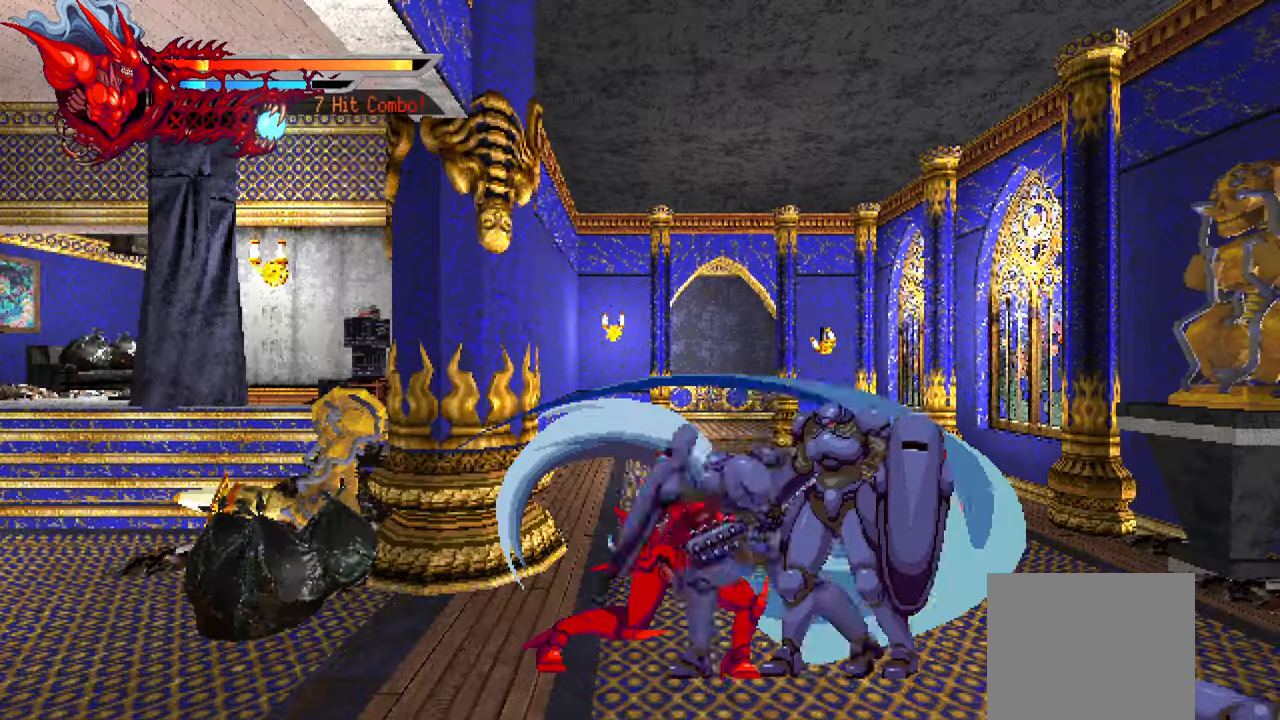
{"dt_ms": 500, "buttons": ["TRIANGLE", "DPAD_RIGHT"], "right_stick": "center", "events": [[66, "SQUARE", "down"], [116, "SQUARE", "up"], [216, "TRIANGLE", "down"], [316, "TRIANGLE", "up"], [383, "TRIANGLE", "down"], [433, "TRIANGLE", "up"], [500, "TRIANGLE", "down"]]}
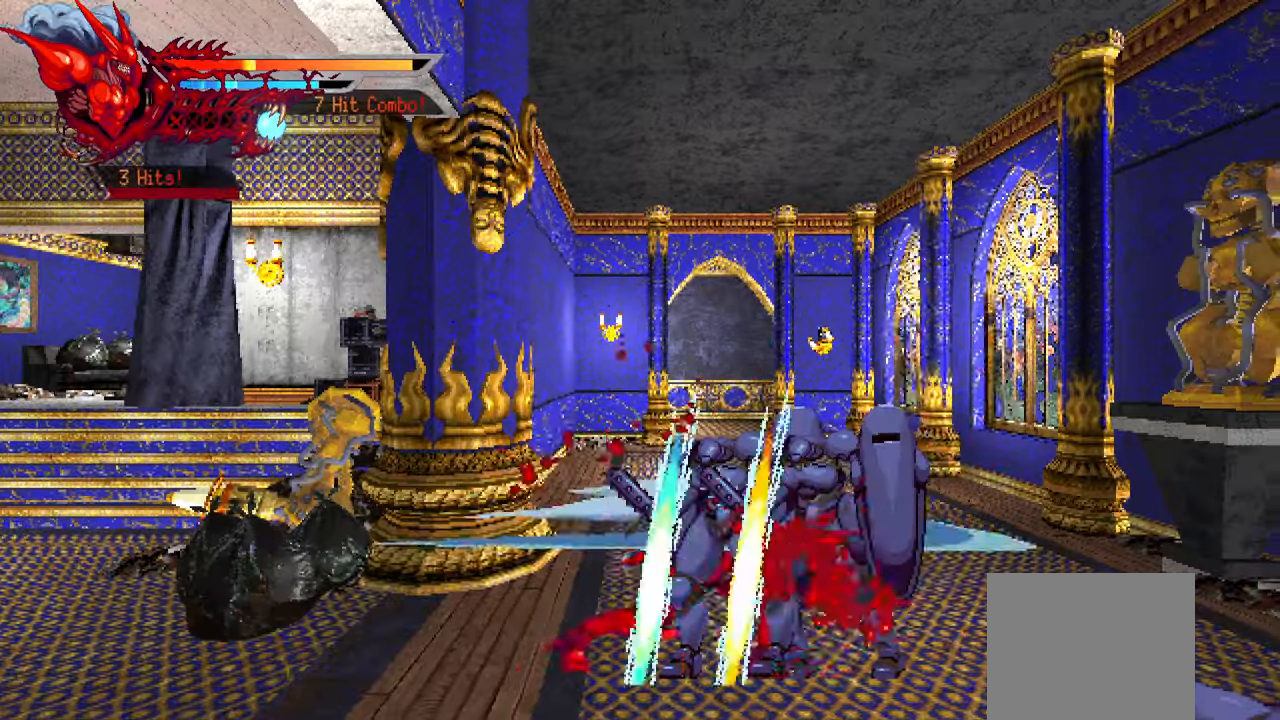
{"dt_ms": 500, "buttons": [], "right_stick": "center", "events": [[66, "TRIANGLE", "up"], [150, "TRIANGLE", "down"], [183, "TRIANGLE", "up"], [266, "TRIANGLE", "down"], [350, "TRIANGLE", "up"], [466, "DPAD_RIGHT", "up"]]}
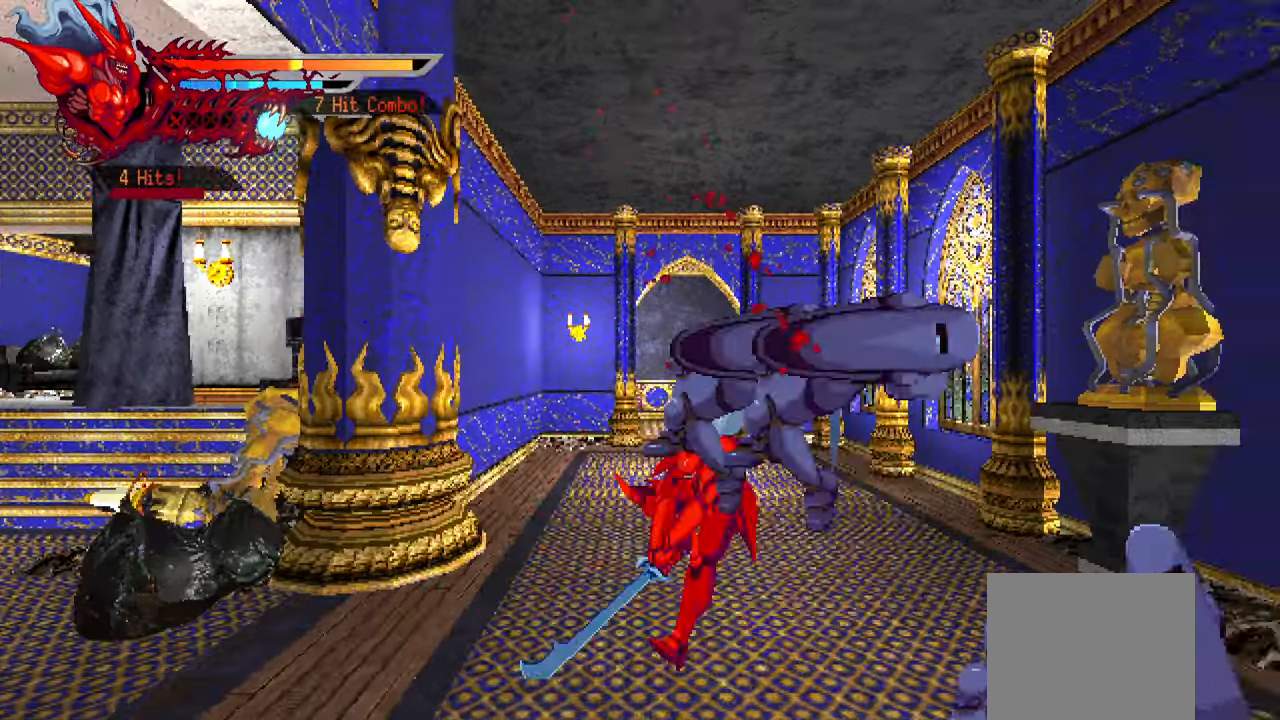
{"dt_ms": 500, "buttons": ["TRIANGLE", "DPAD_RIGHT"], "right_stick": "center", "events": [[266, "DPAD_RIGHT", "down"], [350, "TRIANGLE", "down"], [433, "TRIANGLE", "up"], [483, "TRIANGLE", "down"]]}
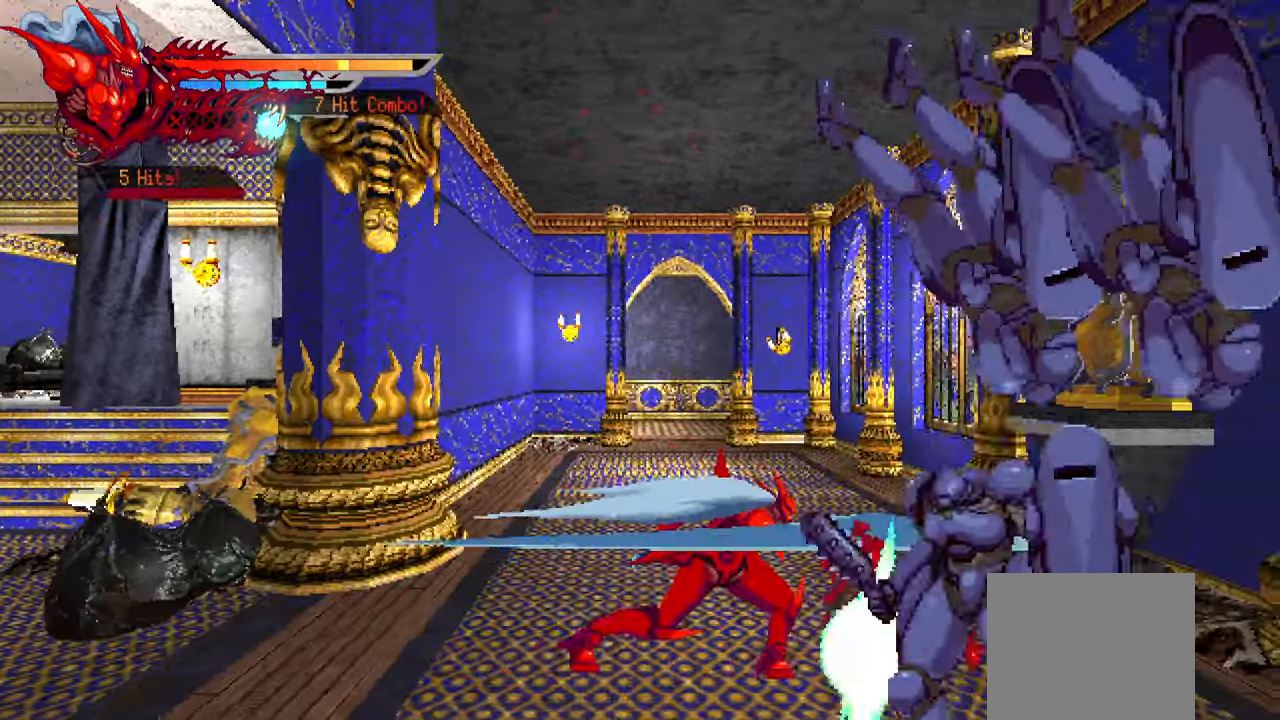
{"dt_ms": 500, "buttons": ["DPAD_RIGHT"], "right_stick": "center", "events": [[50, "TRIANGLE", "up"], [133, "TRIANGLE", "down"], [200, "TRIANGLE", "up"], [266, "TRIANGLE", "down"], [333, "TRIANGLE", "up"], [416, "TRIANGLE", "down"], [466, "TRIANGLE", "up"]]}
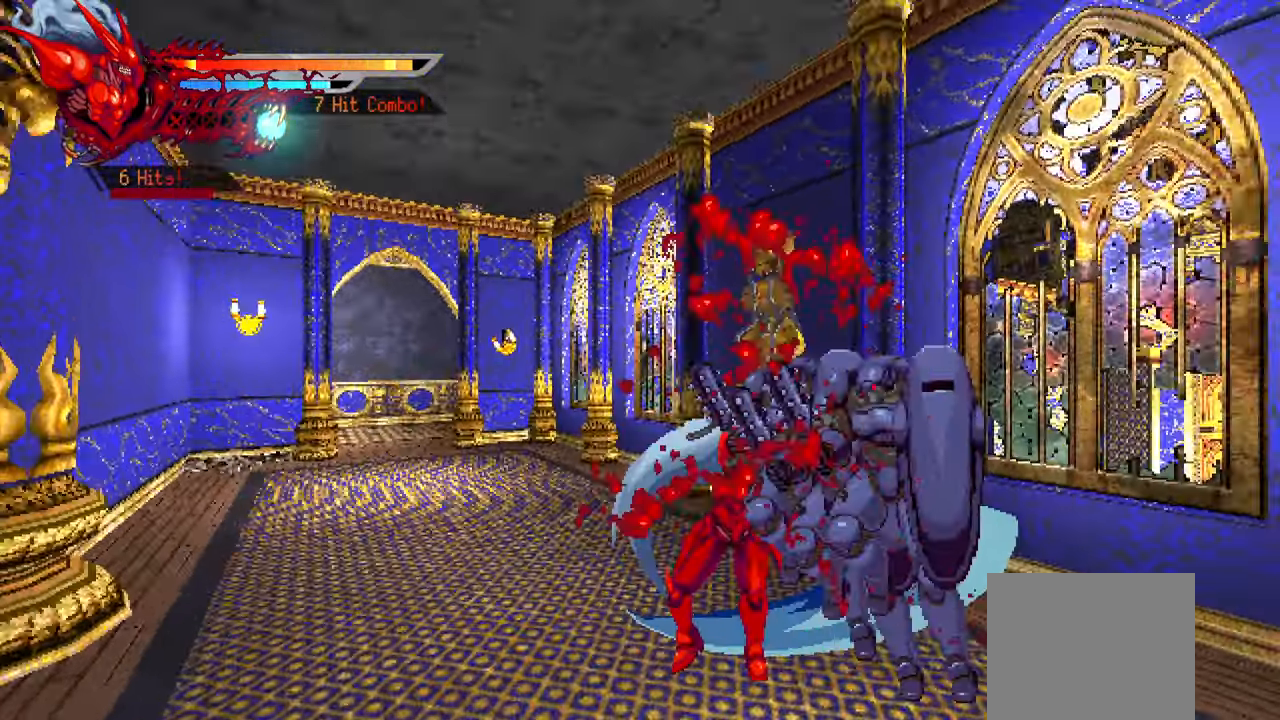
{"dt_ms": 500, "buttons": ["DPAD_RIGHT"], "right_stick": "center", "events": [[33, "TRIANGLE", "down"], [133, "TRIANGLE", "up"], [166, "L1", "down"], [266, "L1", "up"]]}
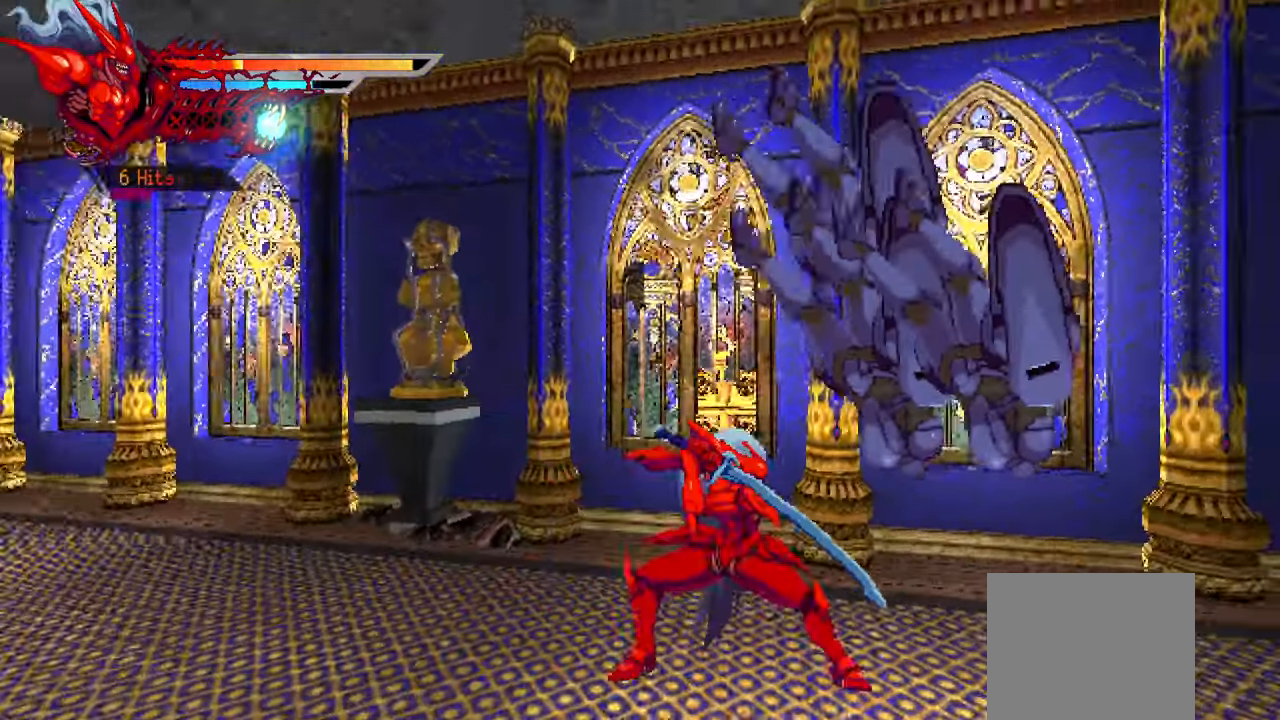
{"dt_ms": 500, "buttons": ["TRIANGLE", "DPAD_RIGHT"], "right_stick": "center", "events": [[166, "TRIANGLE", "down"], [250, "TRIANGLE", "up"], [316, "TRIANGLE", "down"], [383, "TRIANGLE", "up"], [433, "TRIANGLE", "down"]]}
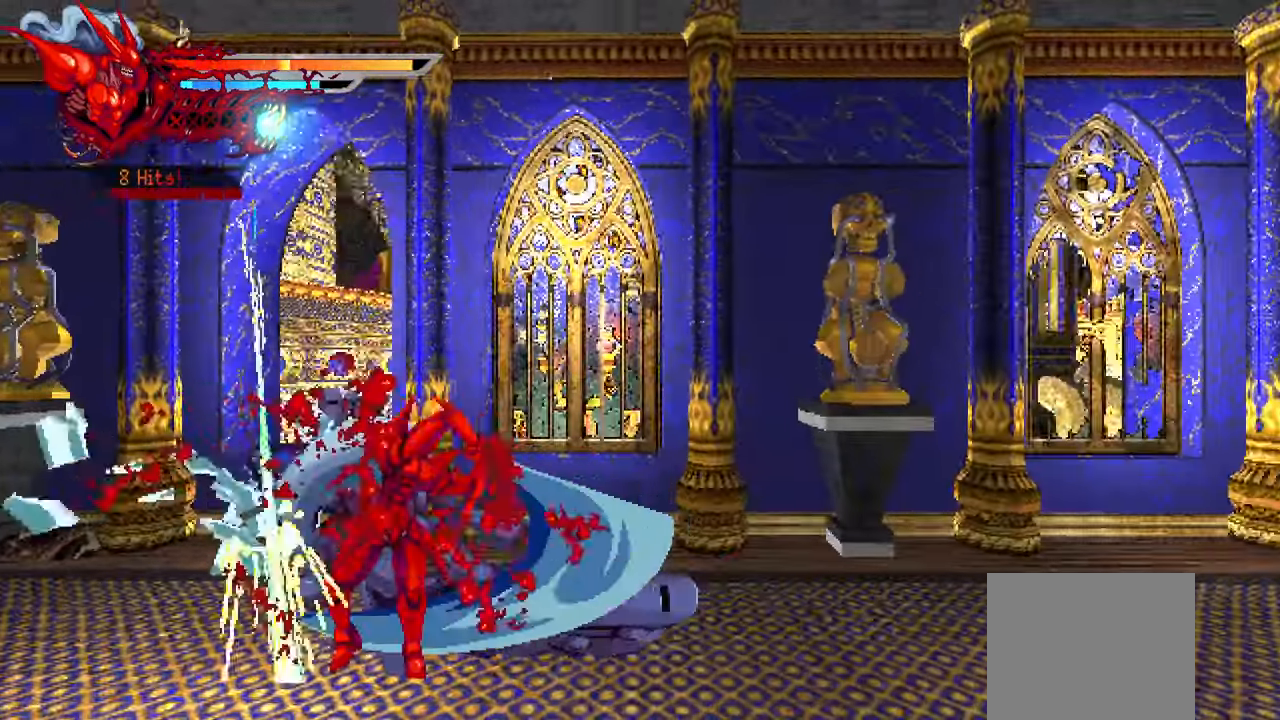
{"dt_ms": 500, "buttons": ["DPAD_RIGHT"], "right_stick": "center", "events": [[16, "TRIANGLE", "up"], [83, "TRIANGLE", "down"], [150, "TRIANGLE", "up"], [216, "TRIANGLE", "down"], [300, "TRIANGLE", "up"]]}
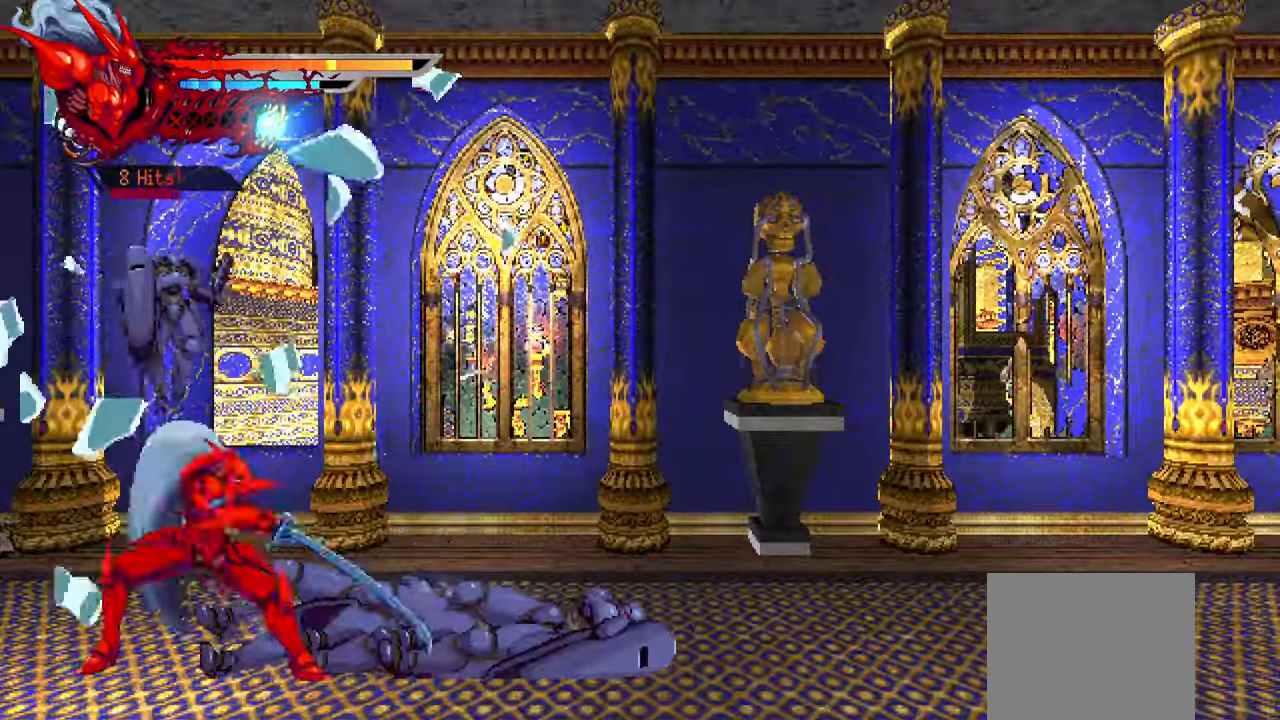
{"dt_ms": 500, "buttons": [], "right_stick": "center", "events": [[150, "DPAD_RIGHT", "up"]]}